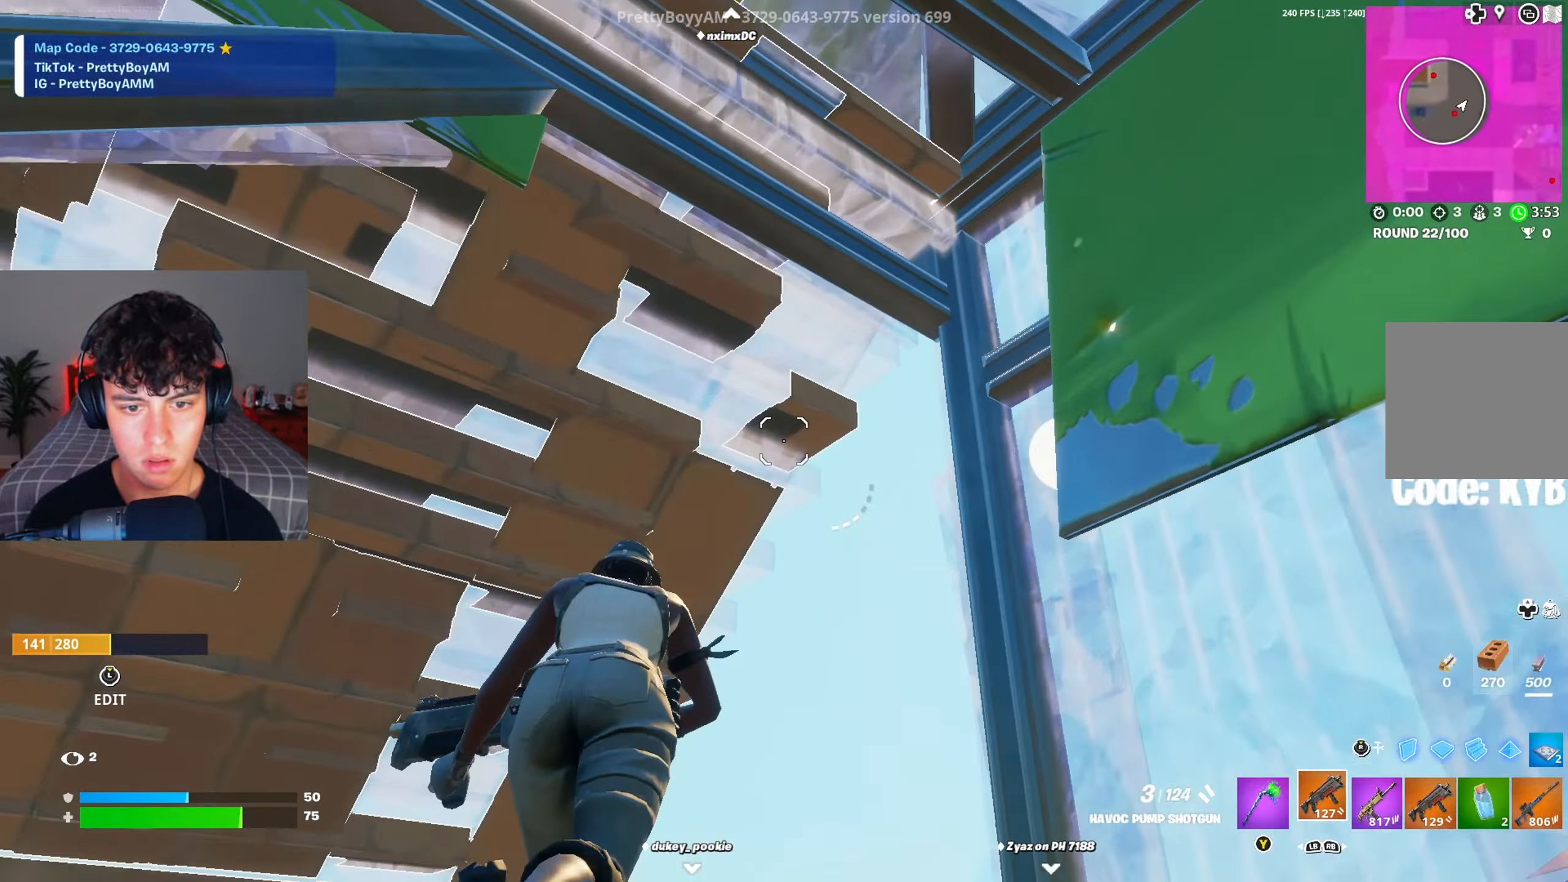
Gameplay with a controller (Xbox layout); each line is a JSON object with the inputs held at the frame after it. "events" lists button and stick changes between this image and that frame as [ms after this image, input, new state], when the widget could be followed in between.
{"buttons": ["A"], "left_stick": "up-left", "right_stick": "down-left", "events": [[50, "right_stick", "up-left"], [83, "left_stick", "up-right"], [217, "right_stick", "left"], [334, "A", "down"], [350, "left_stick", "up"], [400, "right_stick", "down-left"], [434, "A", "up"], [450, "left_stick", "up-left"], [500, "A", "down"]]}
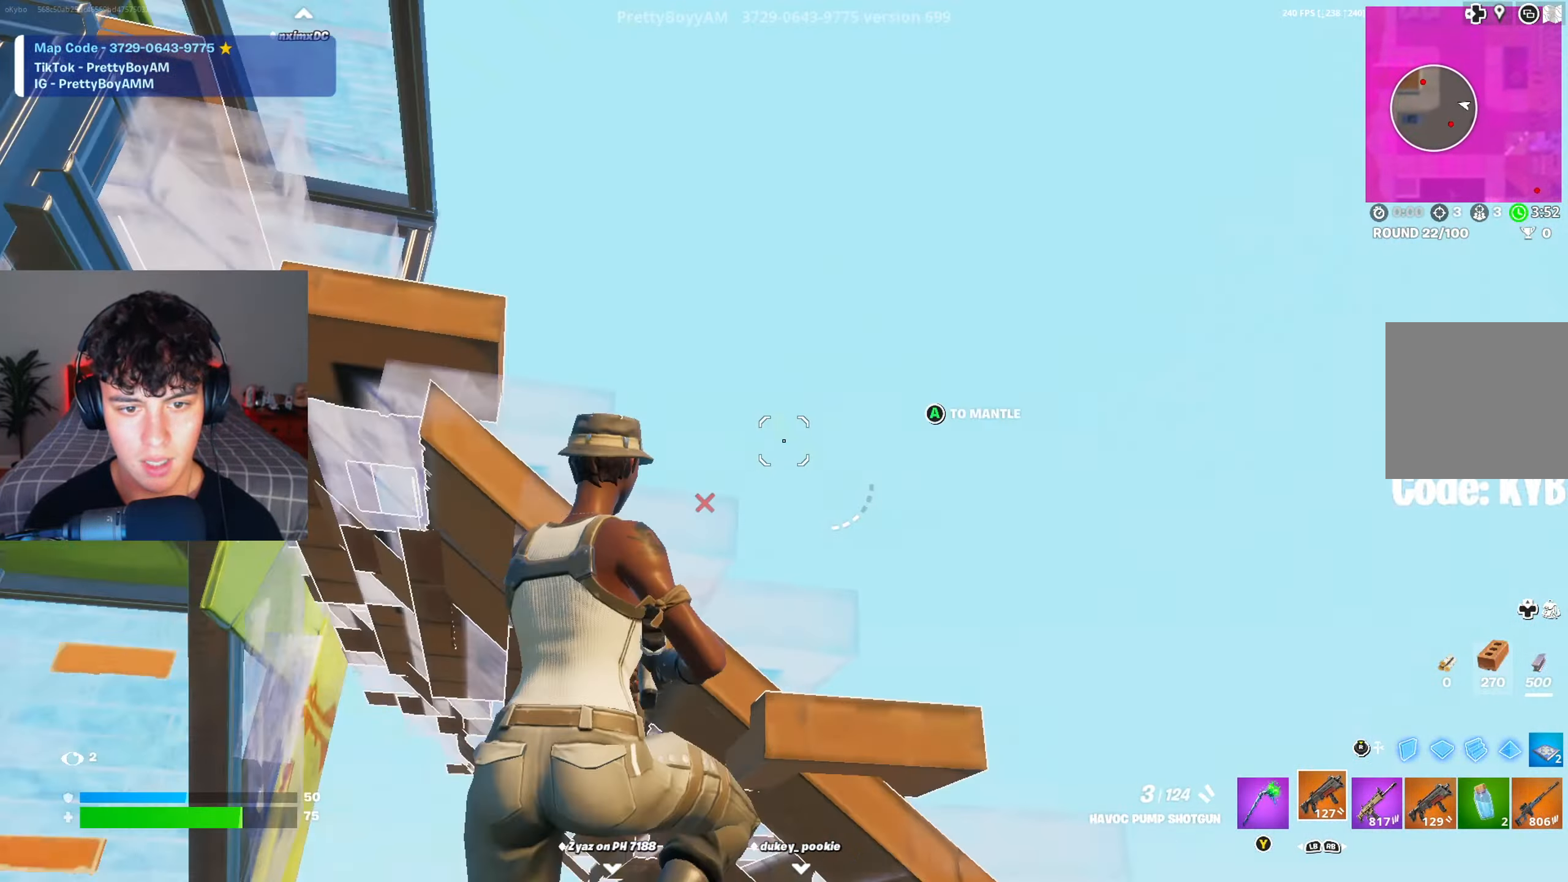
{"buttons": [], "left_stick": "right", "right_stick": "down-right", "events": [[101, "A", "up"], [201, "A", "down"], [217, "right_stick", "center"], [251, "left_stick", "up-right"], [317, "A", "up"], [334, "left_stick", "up"], [351, "R3", "down"], [434, "right_stick", "down-right"], [451, "R3", "up"], [501, "left_stick", "right"]]}
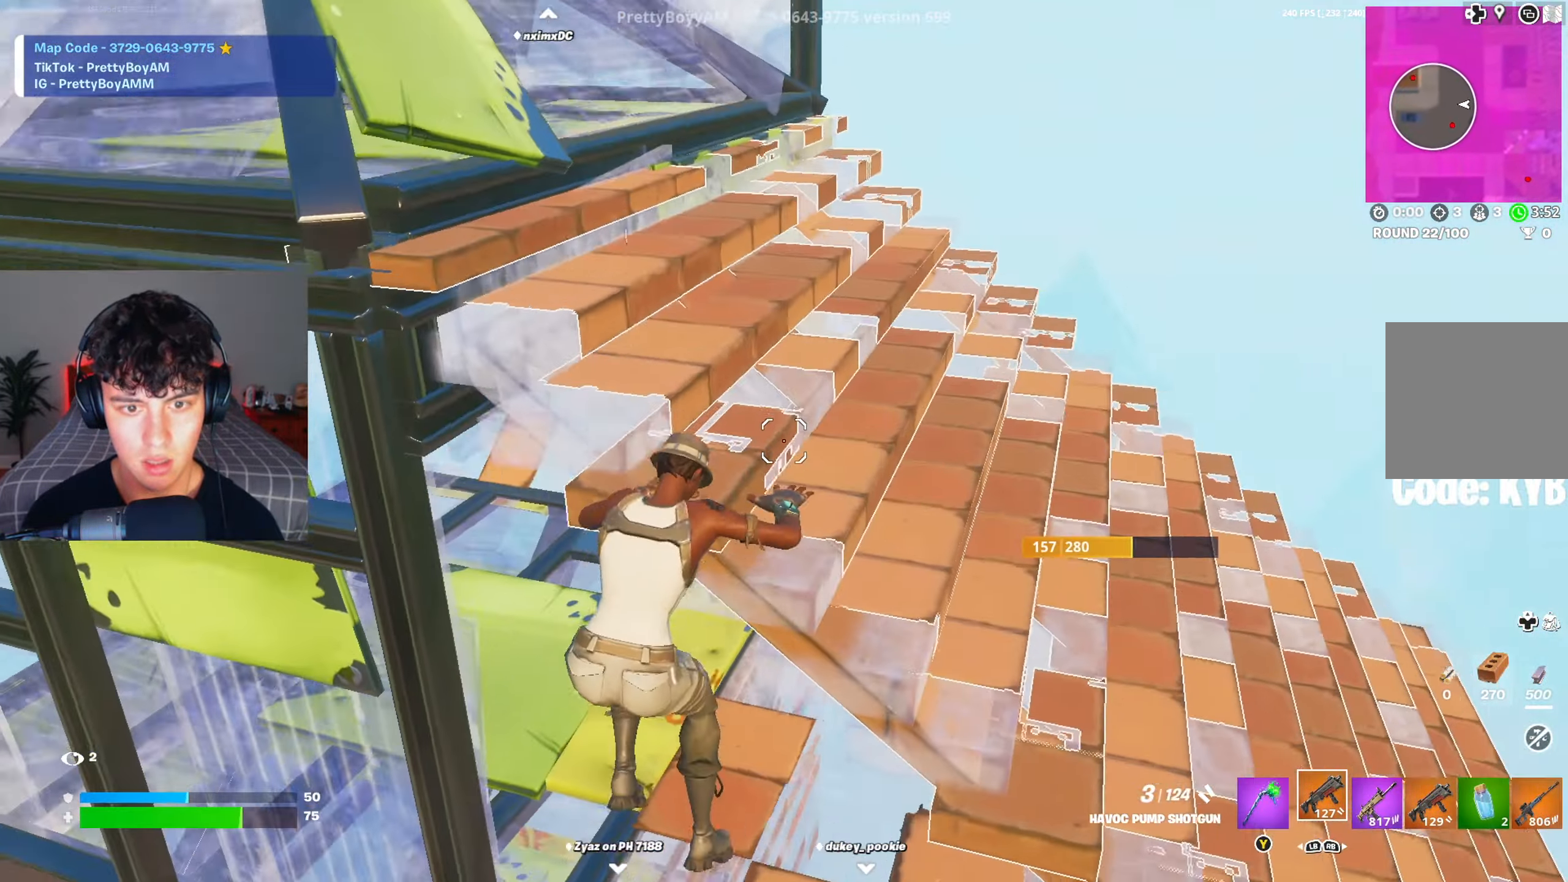
{"buttons": [], "left_stick": "up-right", "right_stick": "up", "events": [[33, "right_stick", "center"], [50, "left_stick", "up-right"], [133, "right_stick", "up-left"], [384, "right_stick", "up"]]}
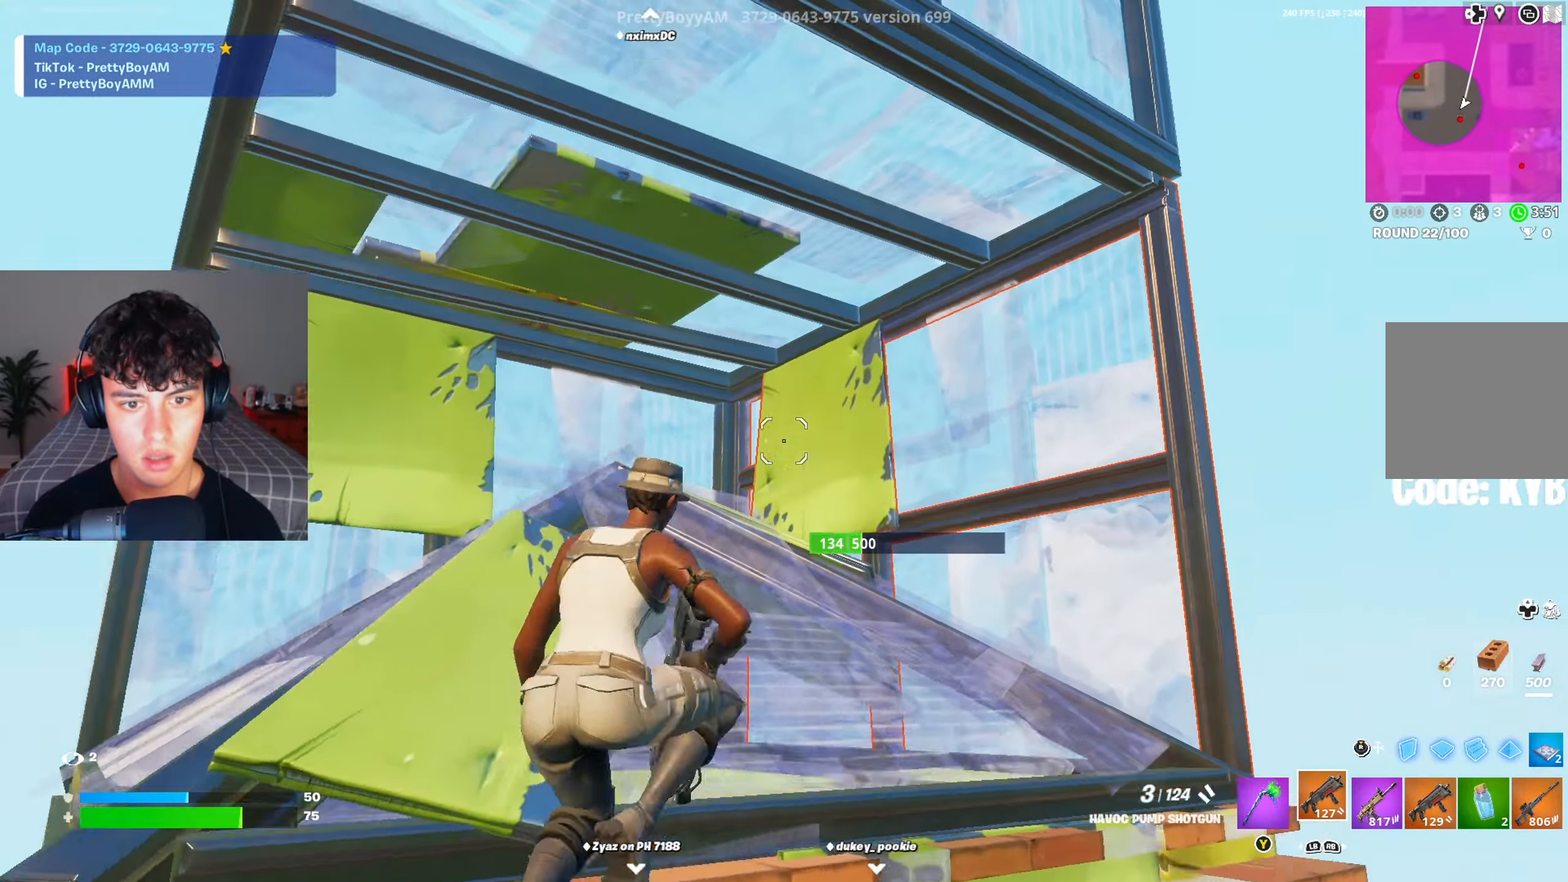
{"buttons": [], "left_stick": "right", "right_stick": "up-left", "events": [[17, "left_stick", "up-left"], [134, "left_stick", "up"], [134, "right_stick", "right"], [251, "left_stick", "right"], [367, "right_stick", "up-left"]]}
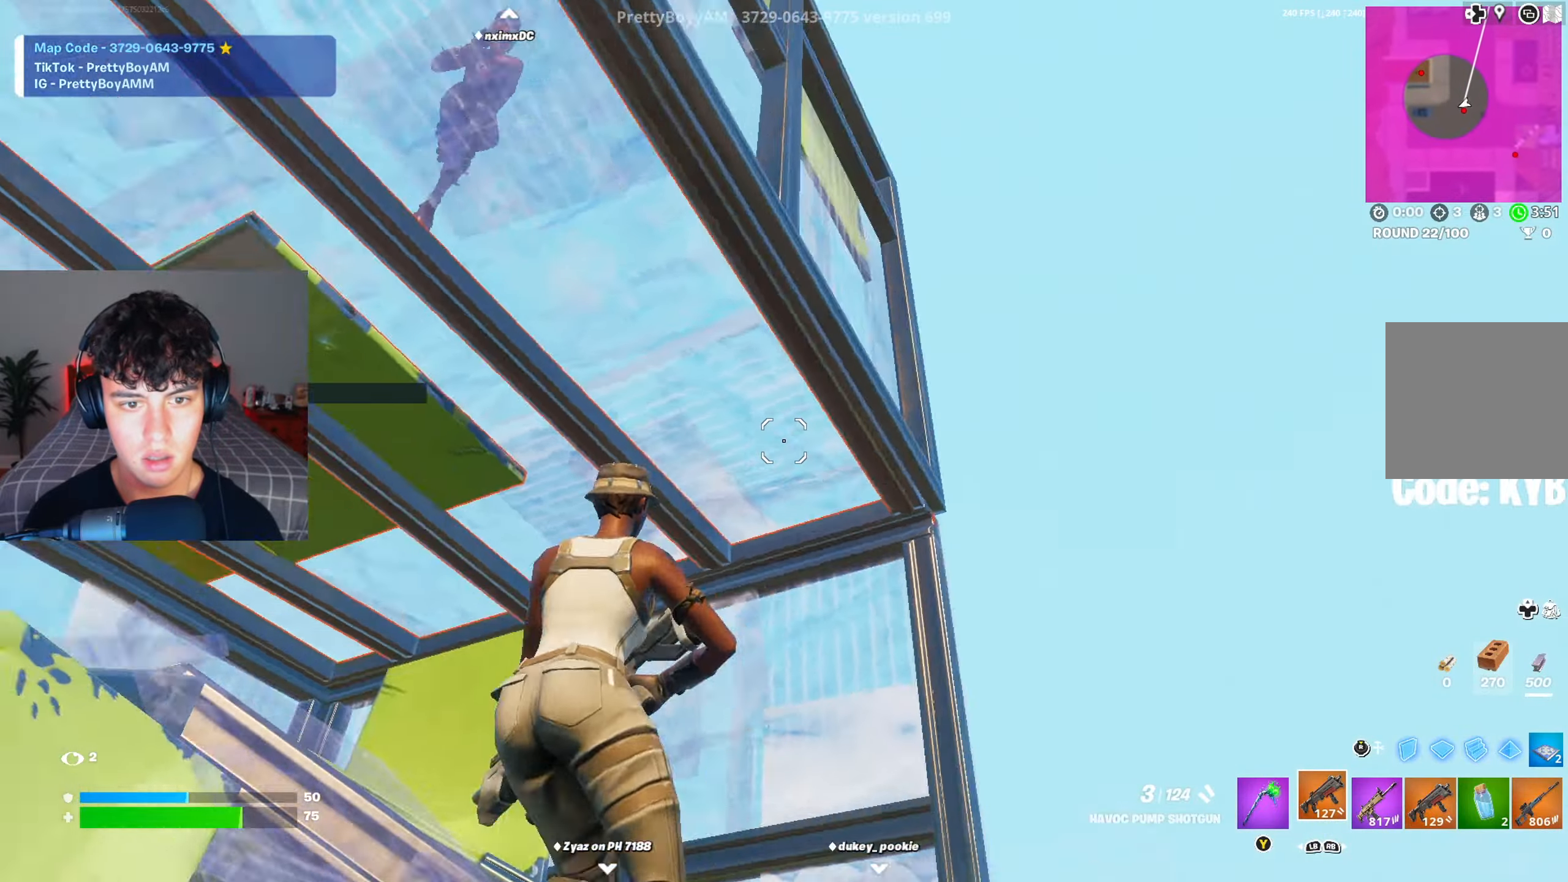
{"buttons": [], "left_stick": "down", "right_stick": "center", "events": [[50, "left_stick", "down-right"], [67, "right_stick", "left"], [200, "left_stick", "down"], [233, "right_stick", "center"]]}
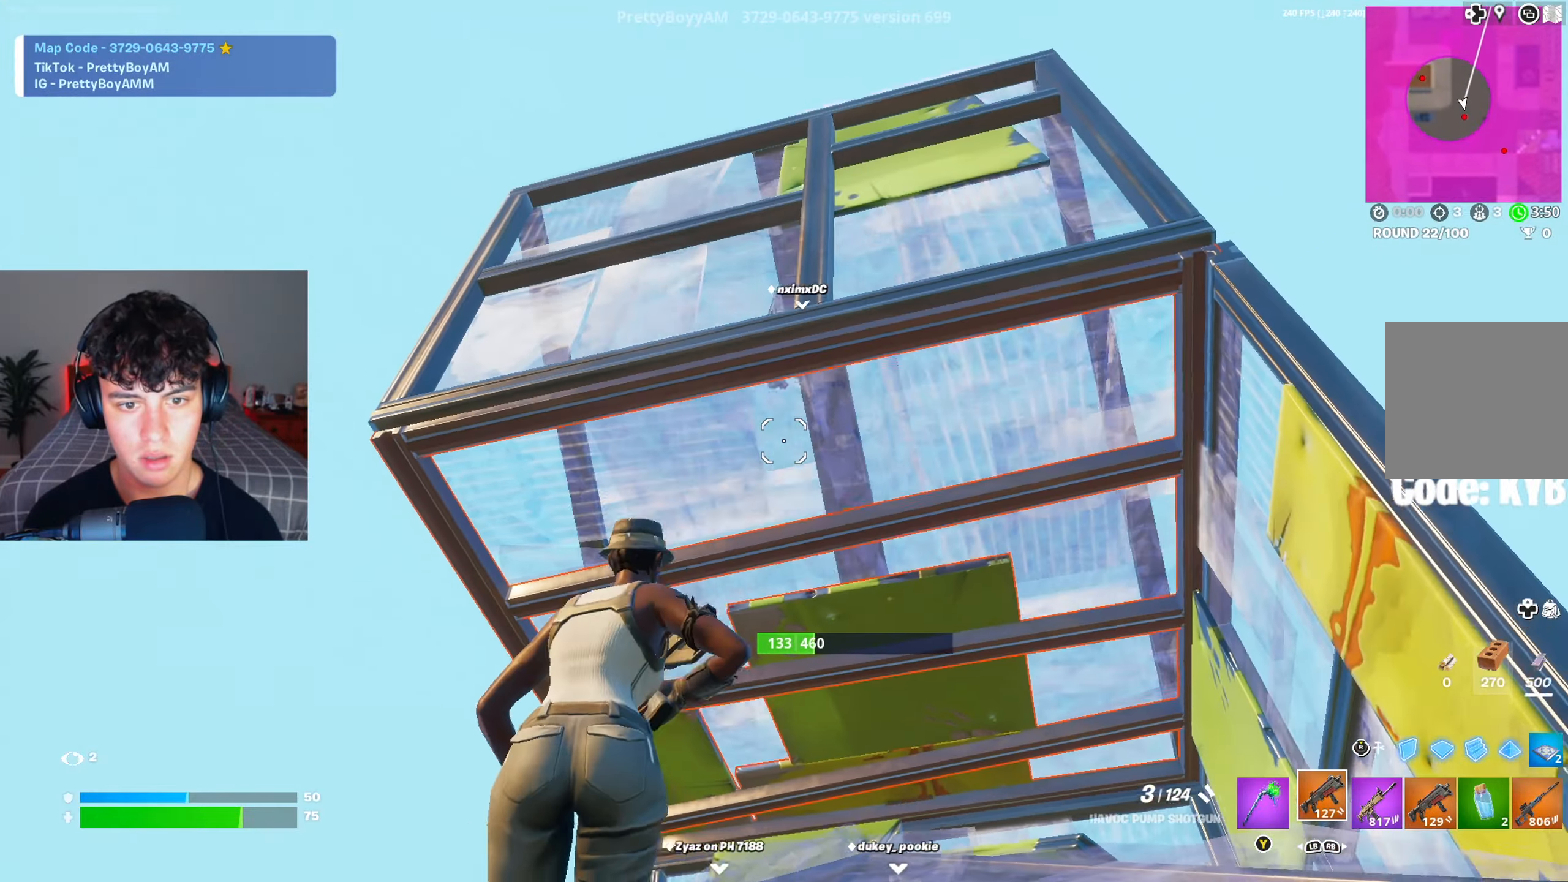
{"buttons": [], "left_stick": "right", "right_stick": "down", "events": [[117, "left_stick", "right"], [167, "right_stick", "down-right"], [367, "right_stick", "center"], [500, "right_stick", "down"]]}
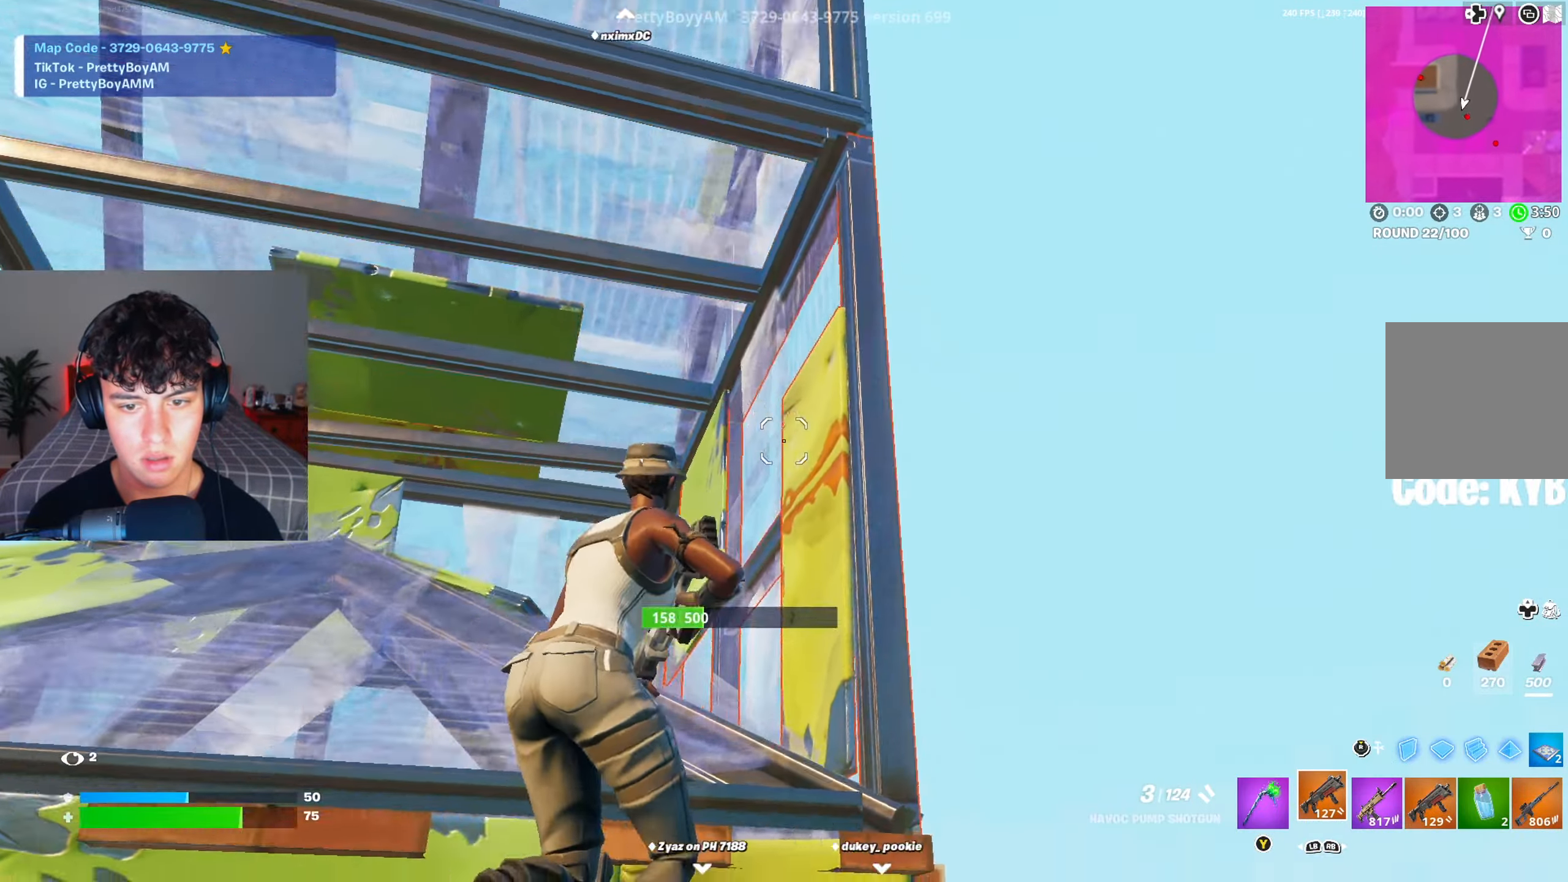
{"buttons": ["R1"], "left_stick": "up", "right_stick": "center", "events": [[134, "left_stick", "up-right"], [150, "A", "down"], [184, "R3", "down"], [267, "left_stick", "up"], [284, "A", "up"], [301, "R3", "up"], [384, "R1", "down"], [451, "right_stick", "center"]]}
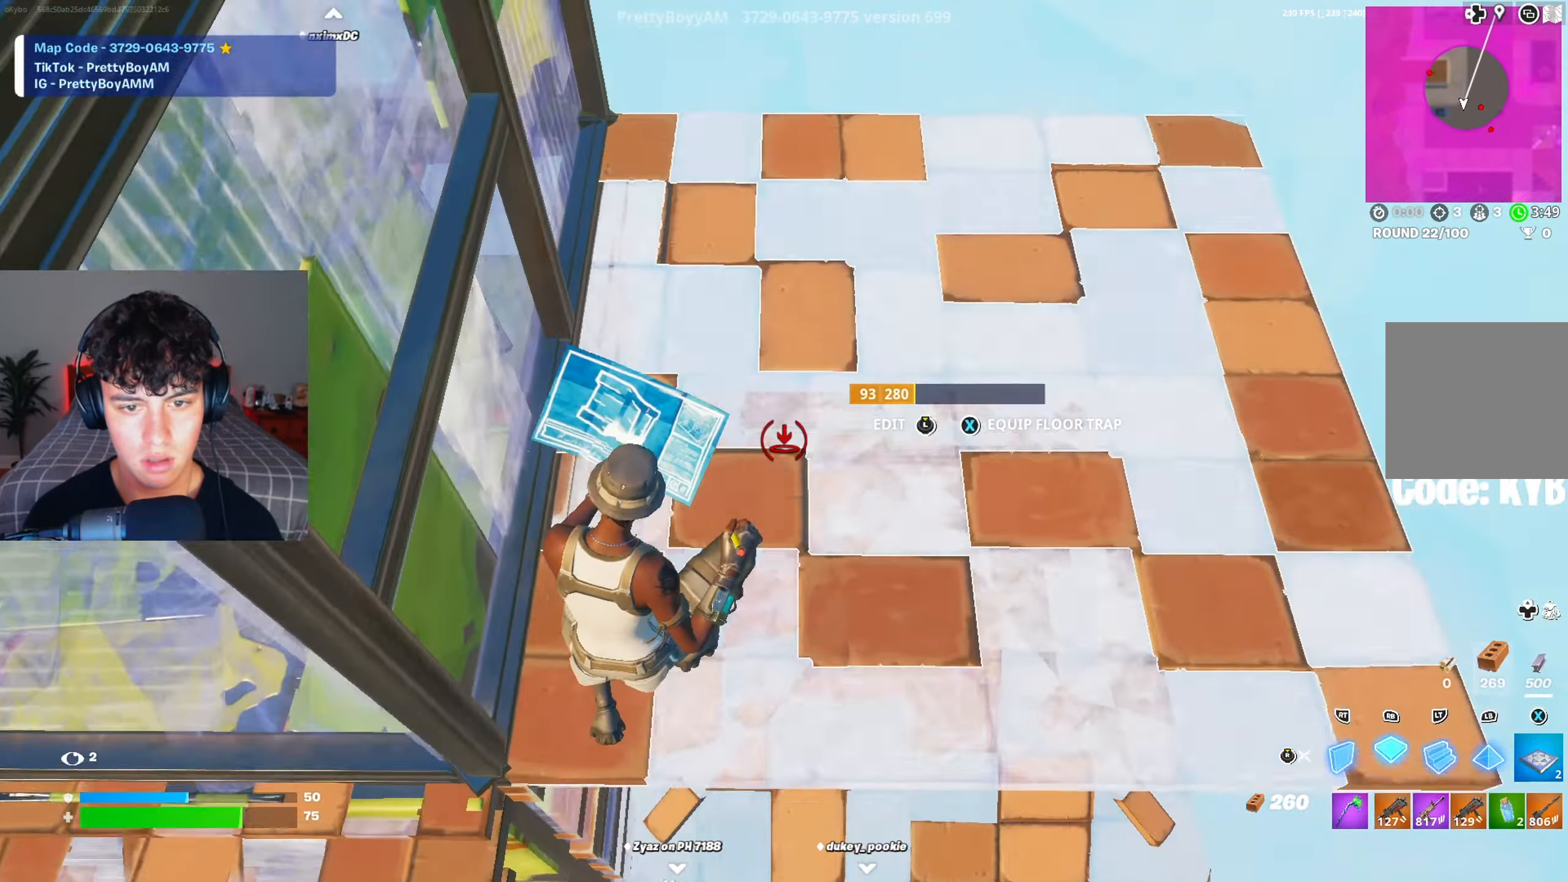
{"buttons": [], "left_stick": "left", "right_stick": "up", "events": [[16, "X", "down"], [100, "X", "up"], [117, "R1", "up"], [167, "X", "down"], [183, "right_stick", "left"], [233, "X", "up"], [233, "left_stick", "up-left"], [250, "R3", "down"], [317, "R3", "up"], [333, "left_stick", "left"], [467, "right_stick", "up"]]}
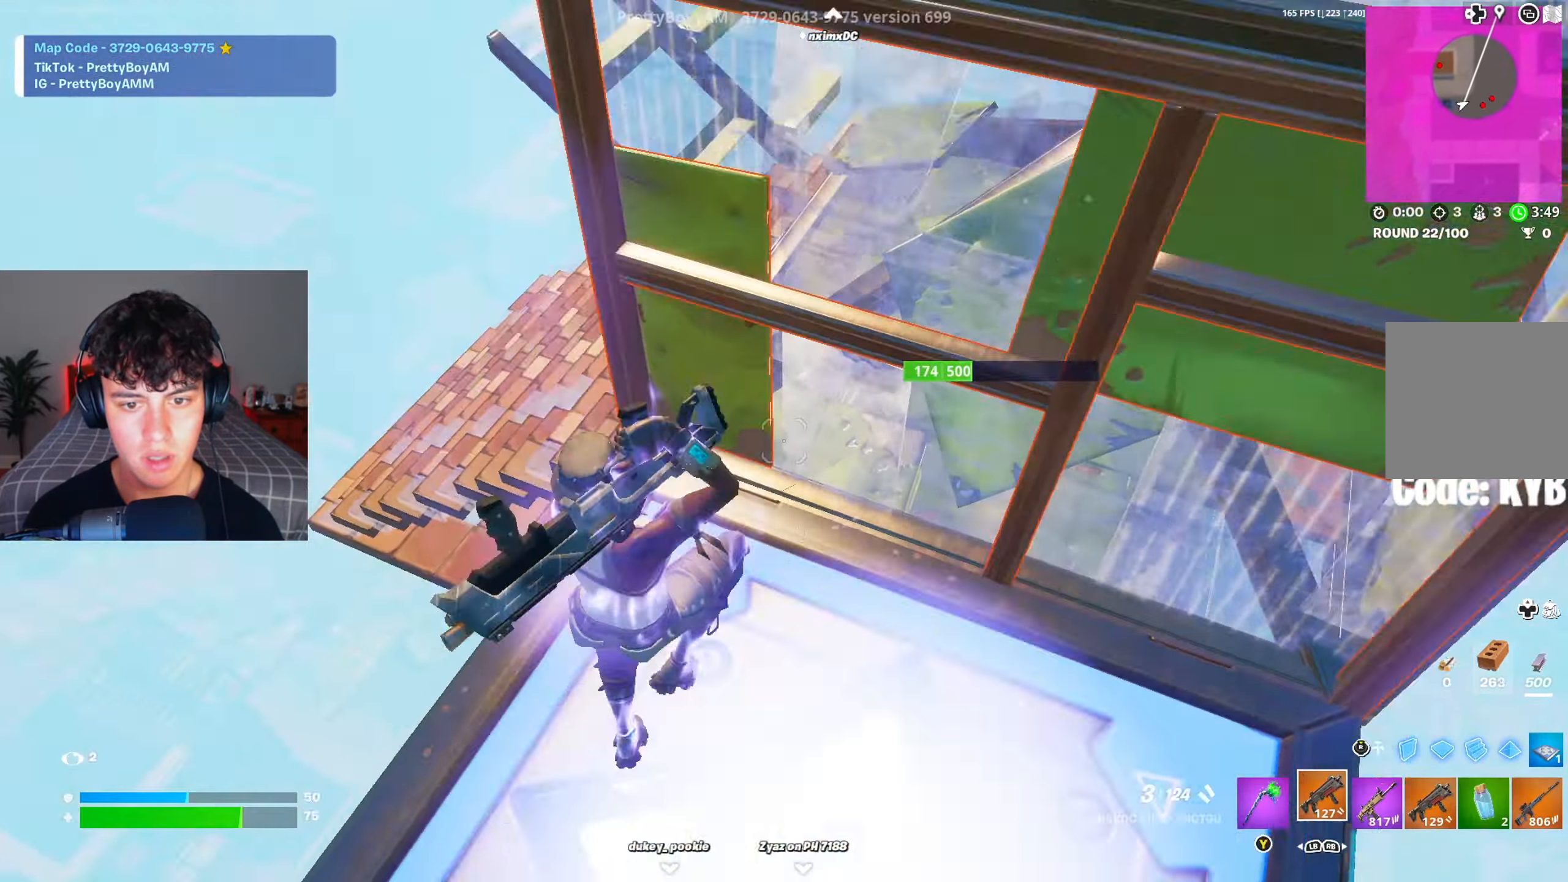
{"buttons": [], "left_stick": "up", "right_stick": "center", "events": [[34, "left_stick", "up"], [184, "right_stick", "center"], [267, "left_stick", "up-left"], [467, "left_stick", "up"]]}
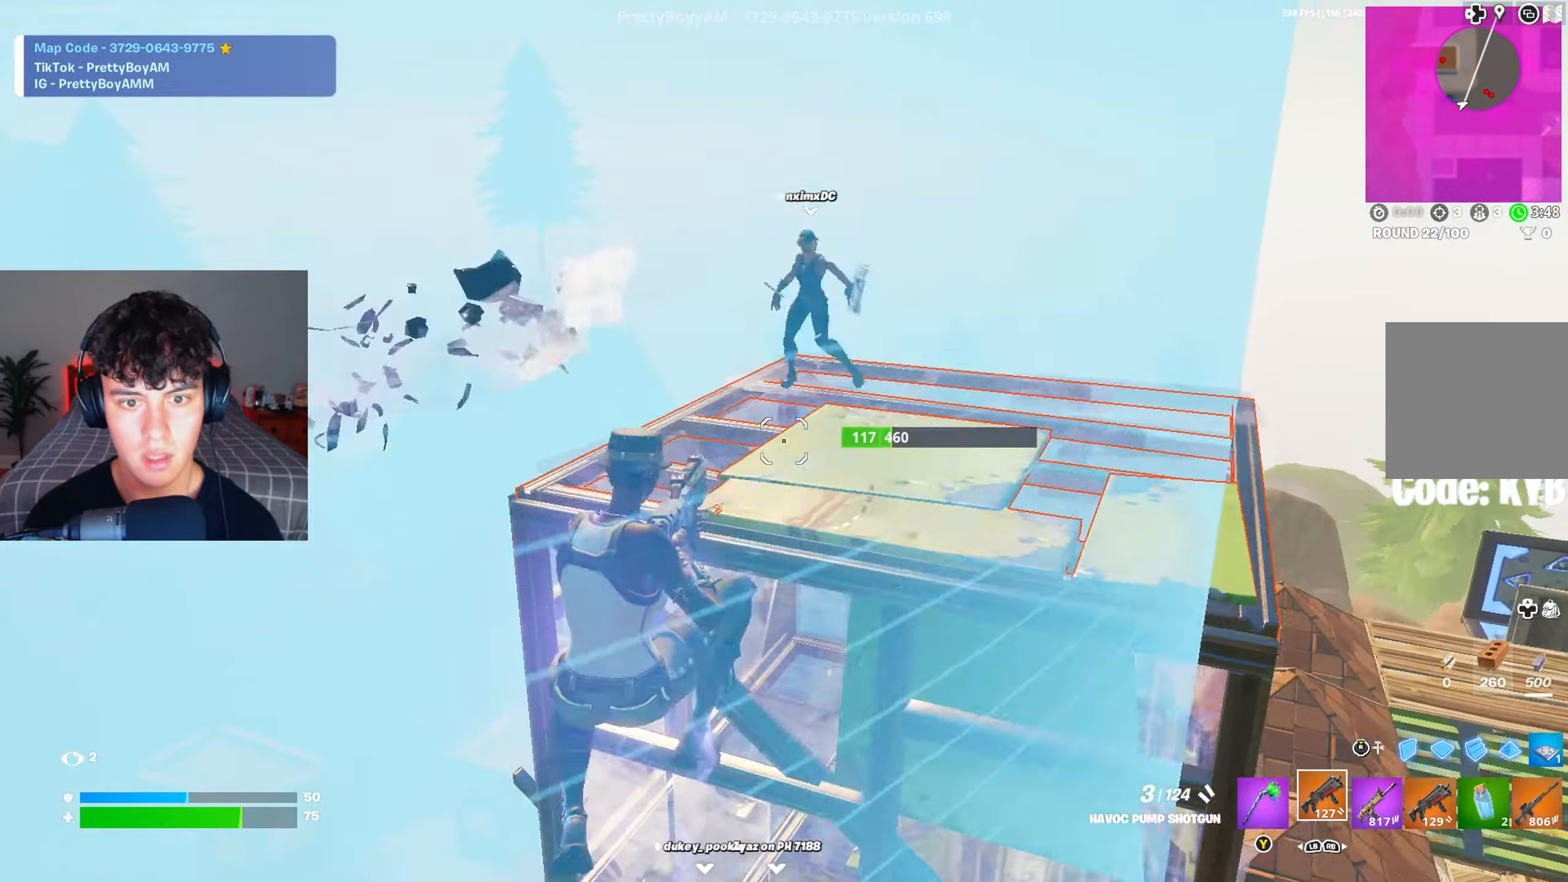
{"buttons": ["R1"], "left_stick": "left", "right_stick": "center", "events": [[33, "right_stick", "up"], [167, "R2", "down"], [167, "R3", "down"], [183, "left_stick", "up-left"], [183, "right_stick", "down"], [333, "R3", "up"], [367, "right_stick", "up"], [383, "R1", "down"], [400, "R2", "up"], [484, "left_stick", "left"], [500, "right_stick", "center"]]}
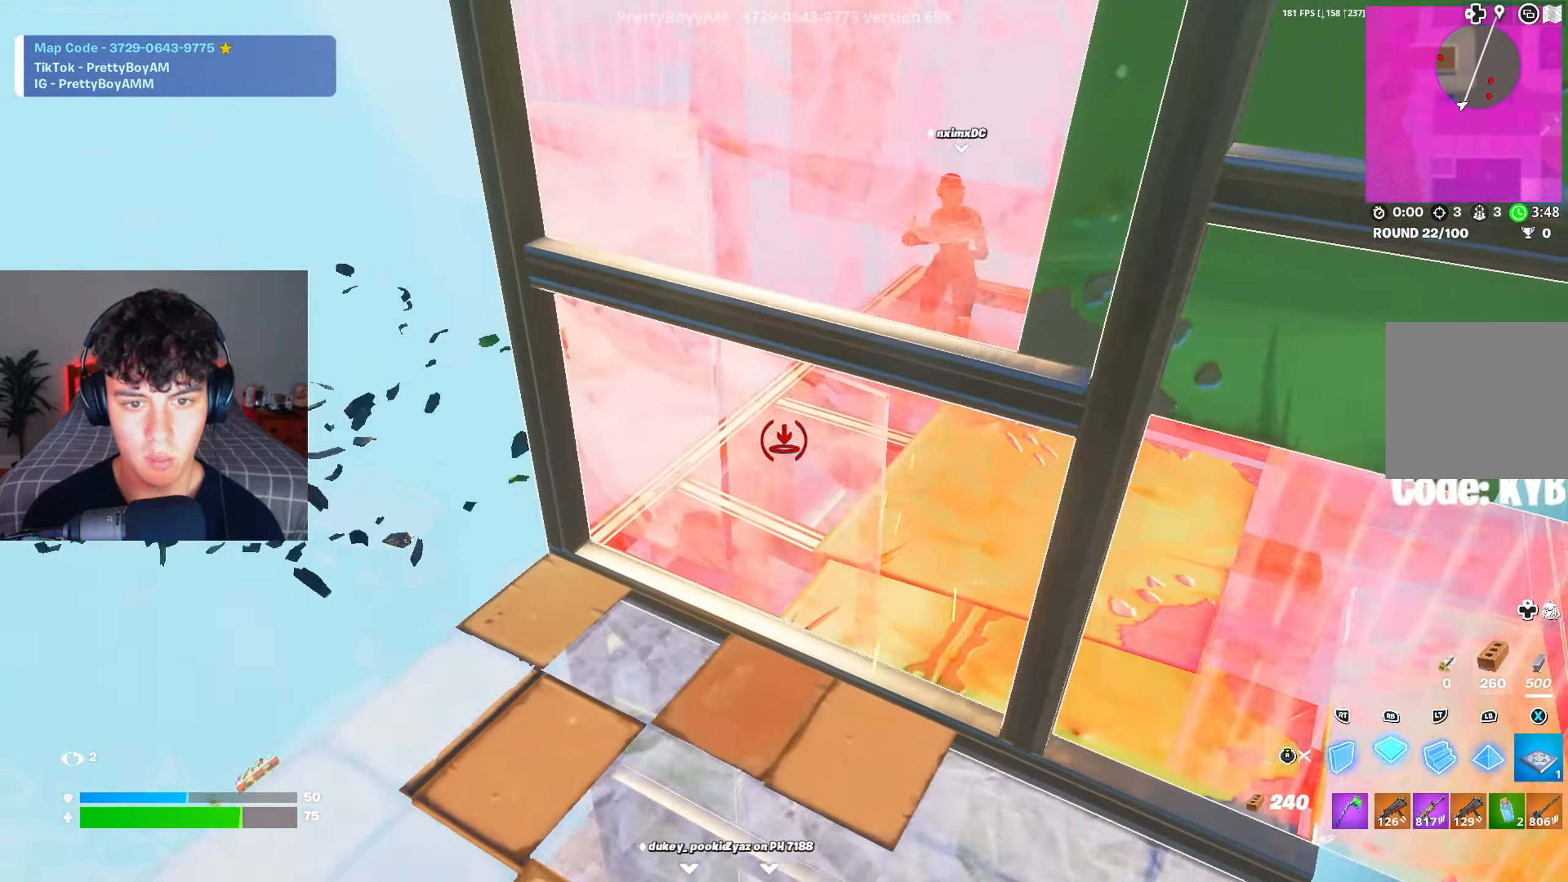
{"buttons": [], "left_stick": "left", "right_stick": "up", "events": [[34, "R2", "down"], [67, "R1", "up"], [200, "R3", "down"], [301, "R2", "up"], [317, "R3", "up"], [384, "right_stick", "up"]]}
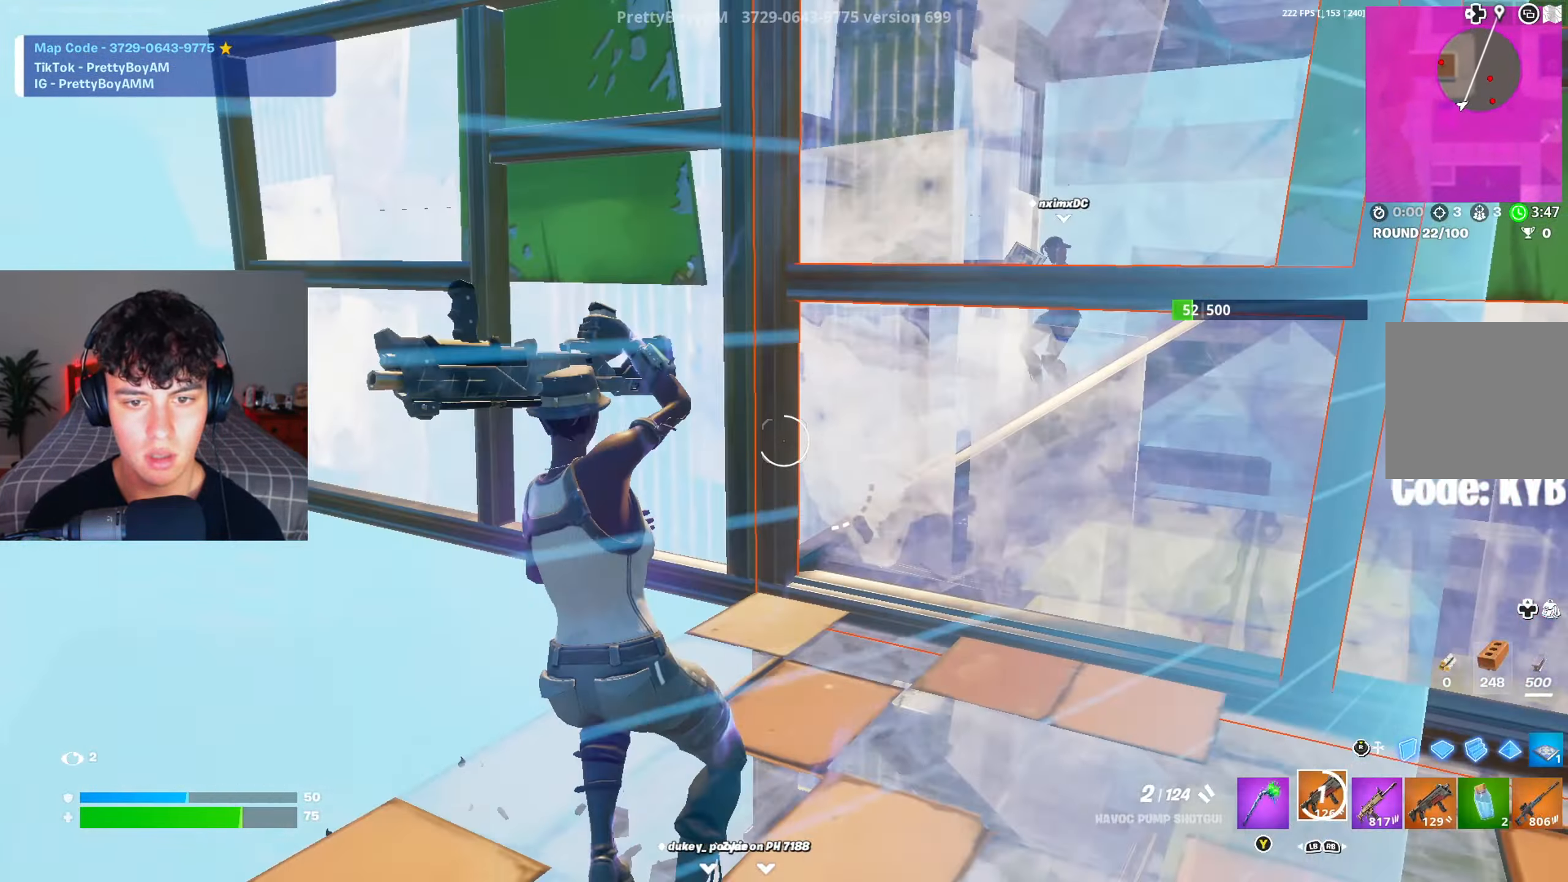
{"buttons": ["L2"], "left_stick": "up-left", "right_stick": "center", "events": [[33, "right_stick", "center"], [133, "A", "down"], [183, "R3", "down"], [200, "left_stick", "up-left"], [250, "A", "up"], [300, "R3", "up"], [467, "L2", "down"]]}
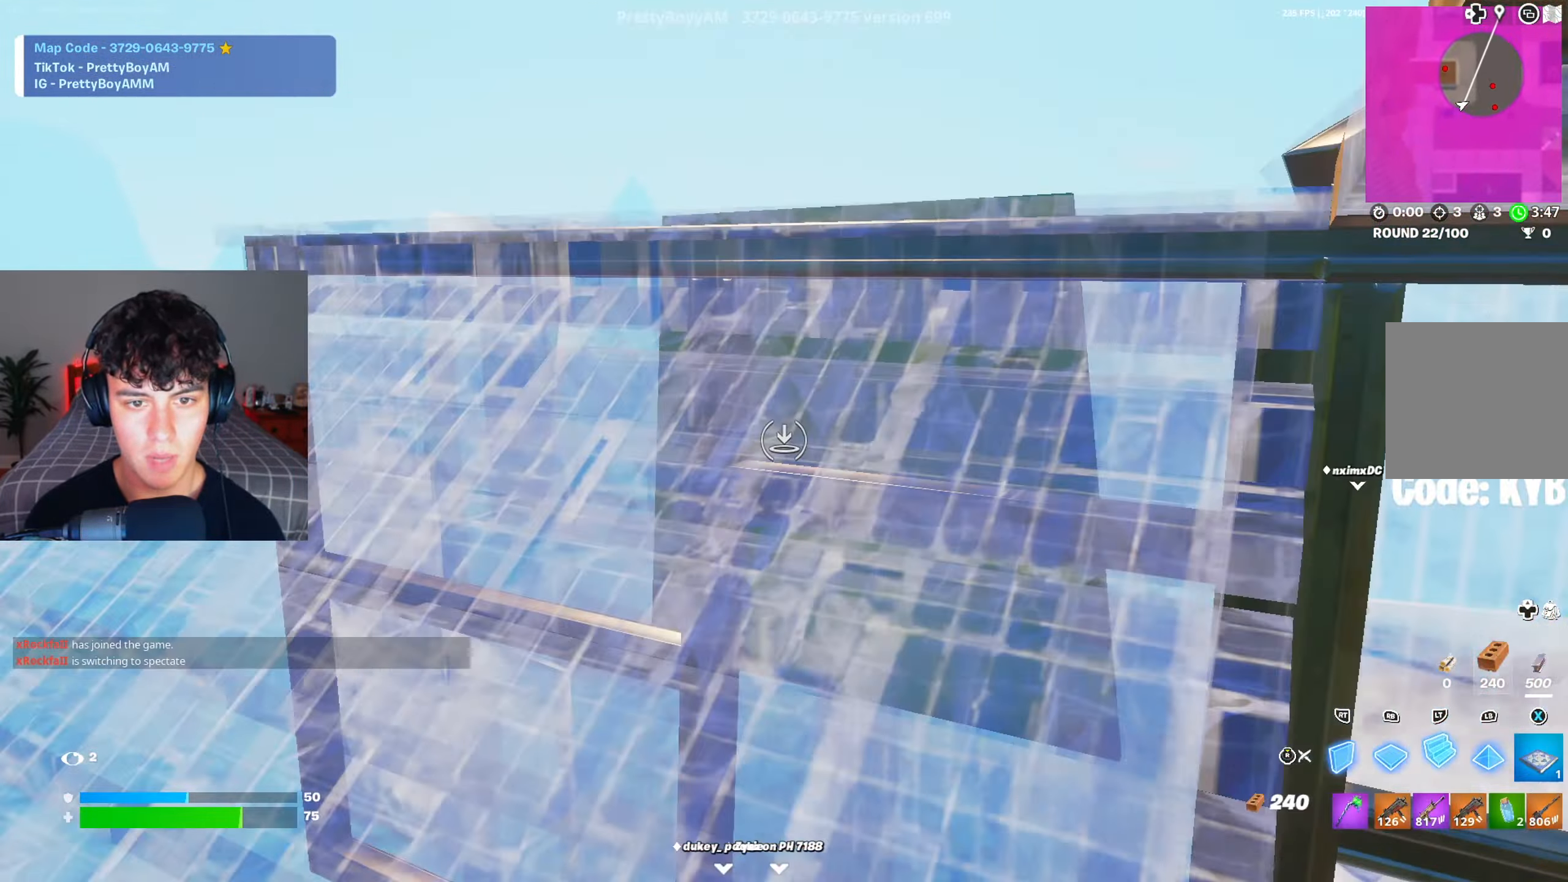
{"buttons": [], "left_stick": "up-left", "right_stick": "center", "events": [[17, "R3", "down"], [17, "left_stick", "up"], [50, "L2", "up"], [117, "R3", "up"], [367, "right_stick", "right"], [451, "left_stick", "up-left"], [467, "right_stick", "center"]]}
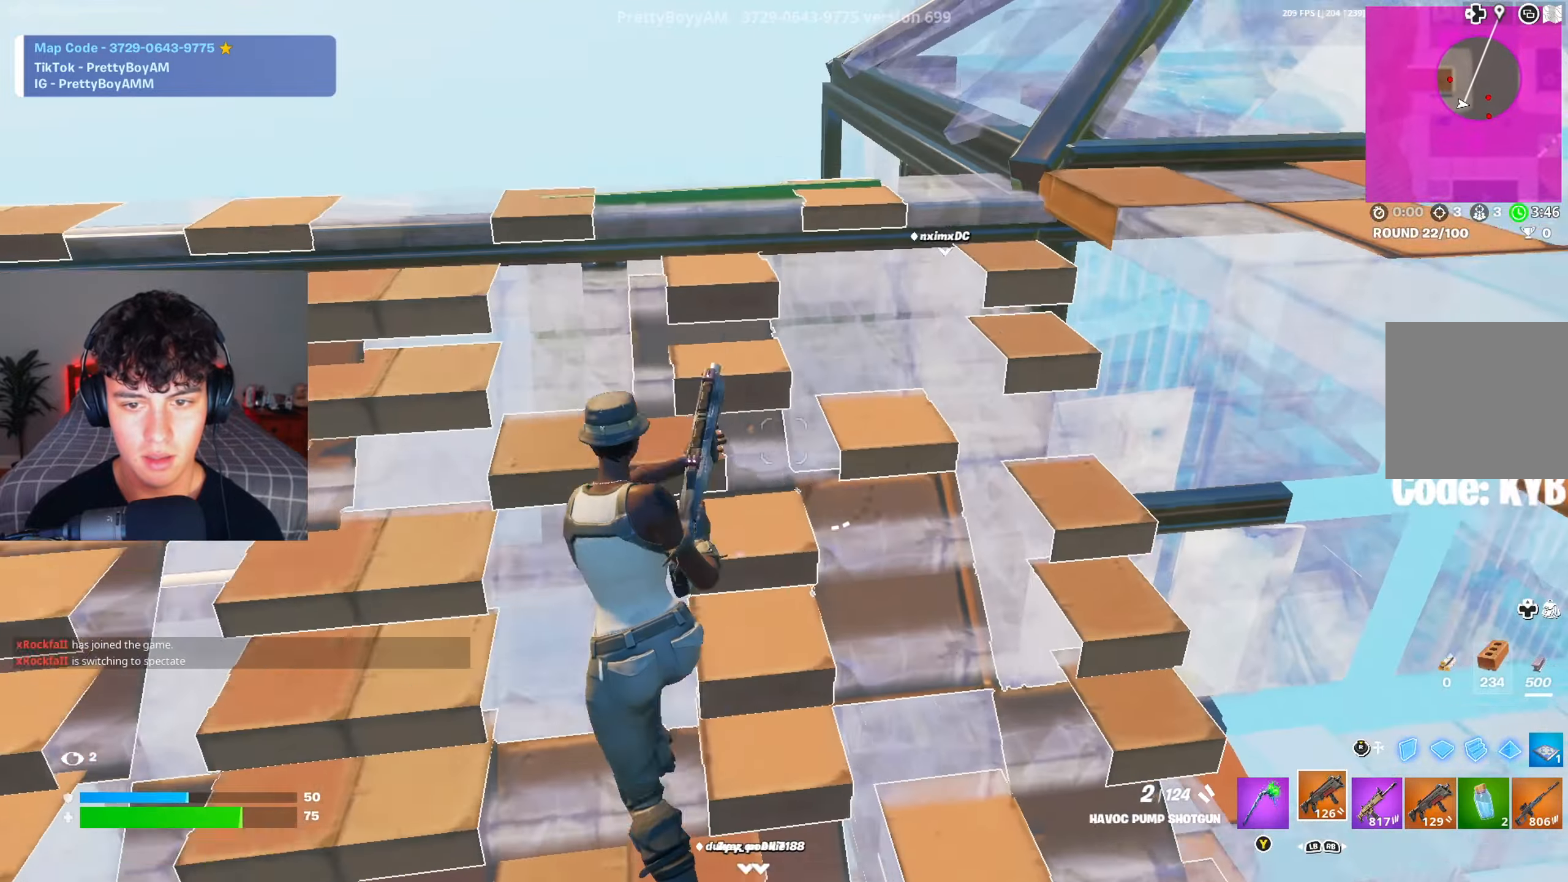
{"buttons": ["R3"], "left_stick": "up-left", "right_stick": "down-right", "events": [[317, "right_stick", "down-right"], [500, "R3", "down"]]}
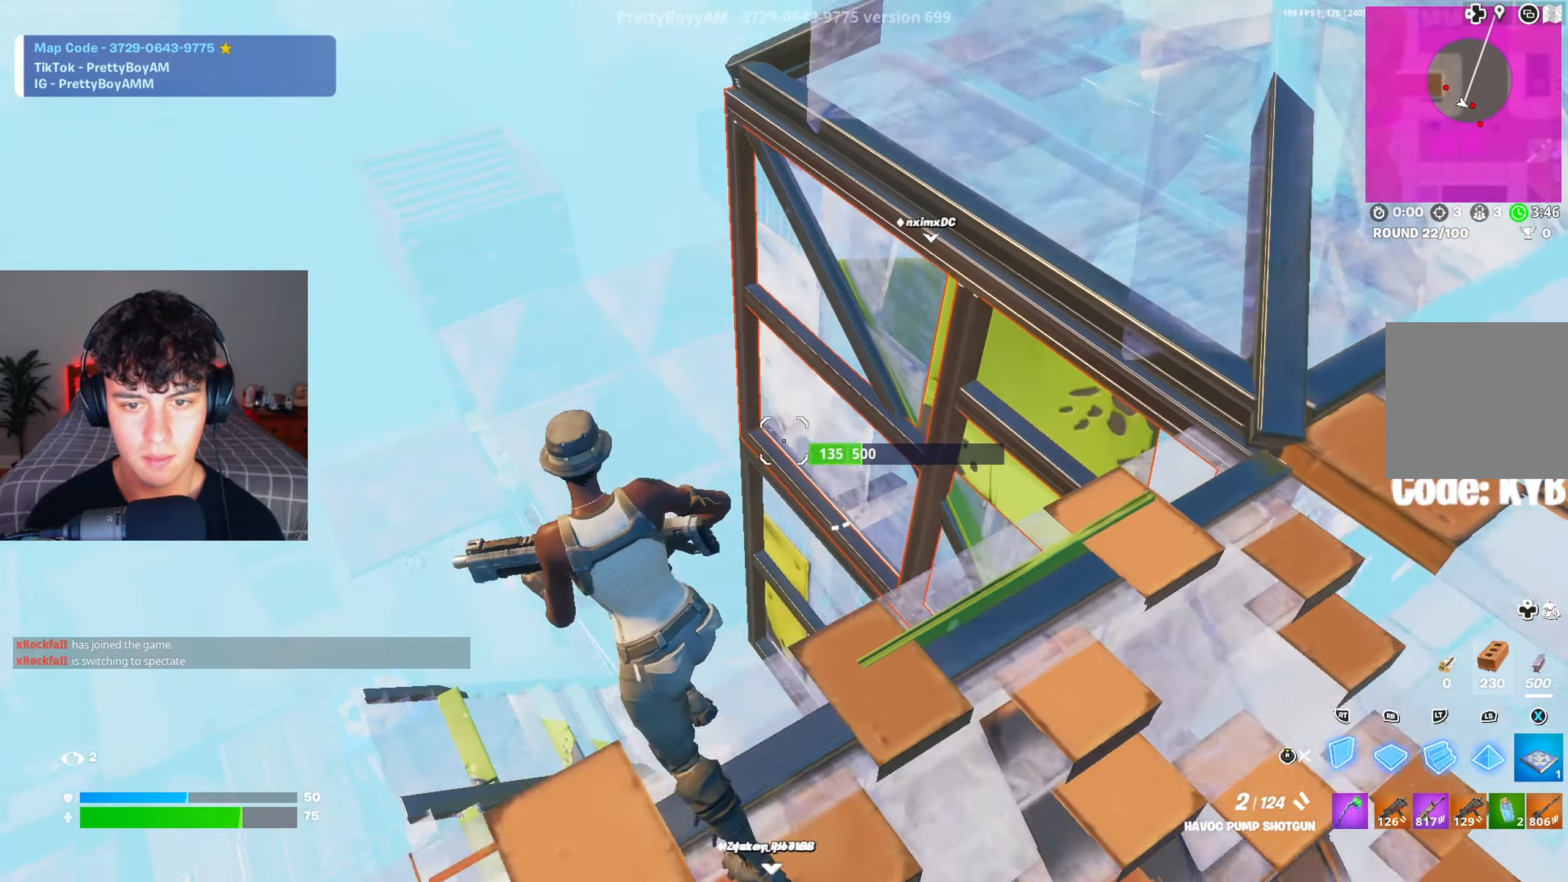
{"buttons": [], "left_stick": "up-left", "right_stick": "up-right", "events": [[17, "right_stick", "center"], [100, "R3", "up"], [150, "L1", "down"], [200, "R3", "down"], [217, "L1", "up"], [267, "right_stick", "up-right"], [284, "R3", "up"]]}
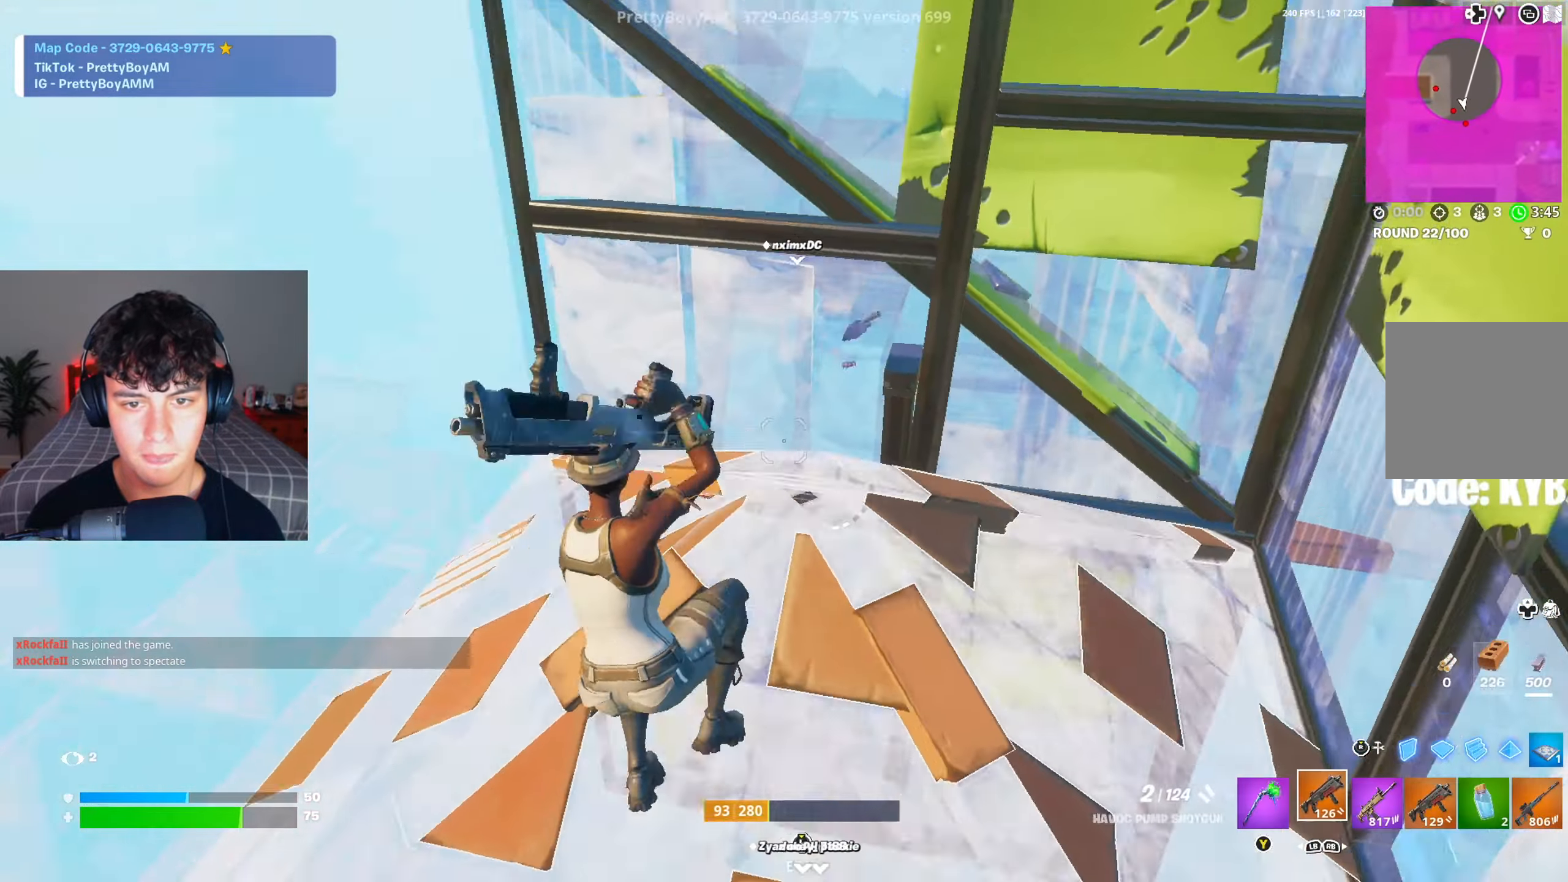
{"buttons": [], "left_stick": "up-left", "right_stick": "right", "events": [[83, "right_stick", "center"], [417, "right_stick", "right"]]}
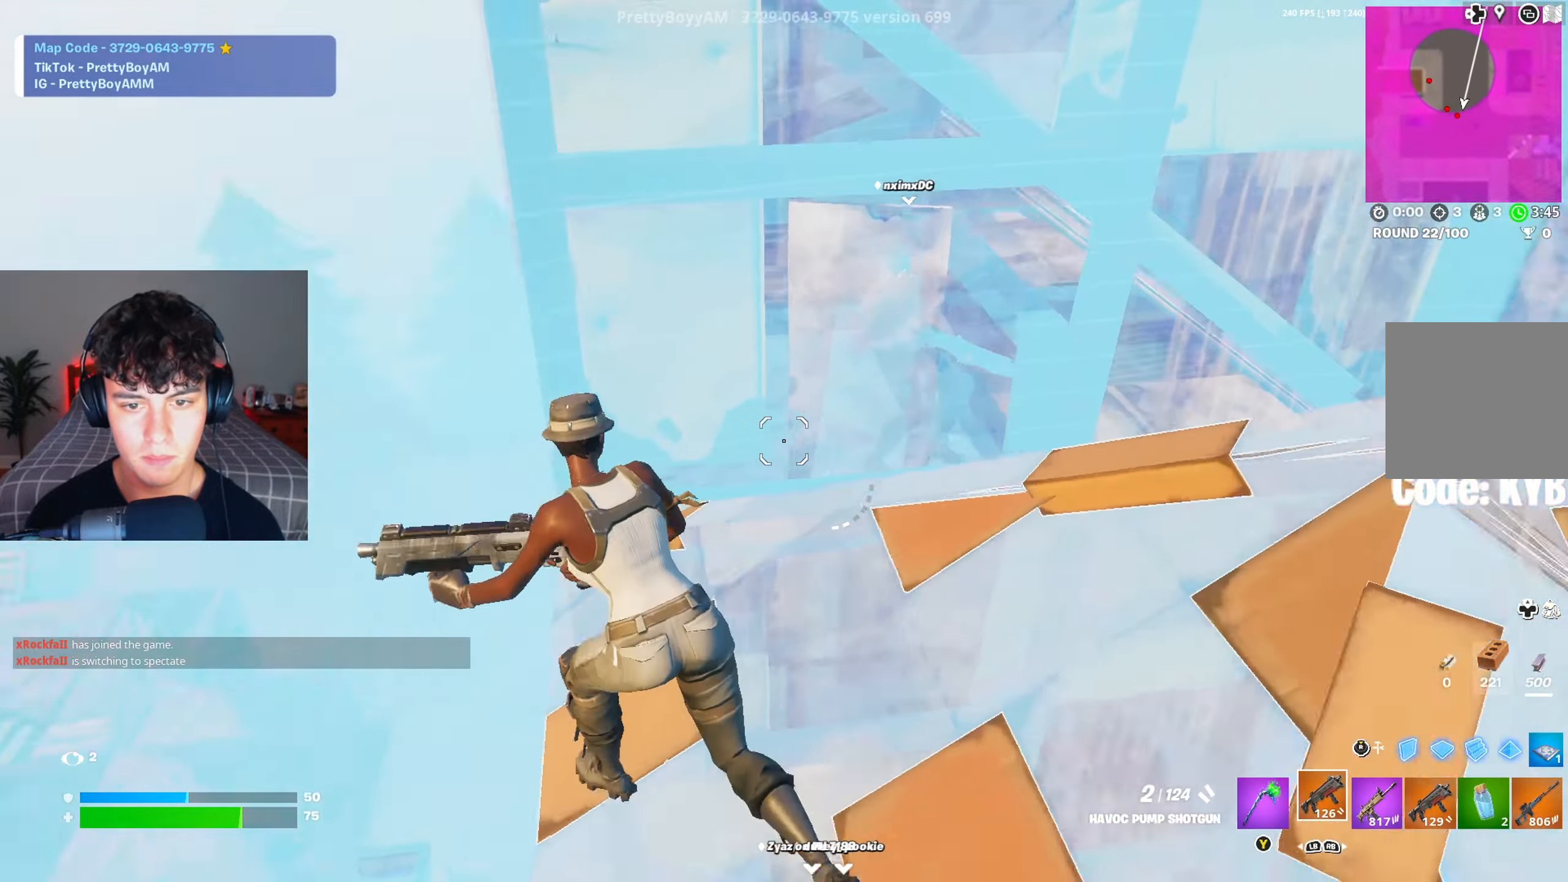
{"buttons": [], "left_stick": "left", "right_stick": "down-right", "events": [[34, "A", "down"], [34, "right_stick", "center"], [150, "A", "up"], [150, "right_stick", "down-right"], [384, "left_stick", "left"]]}
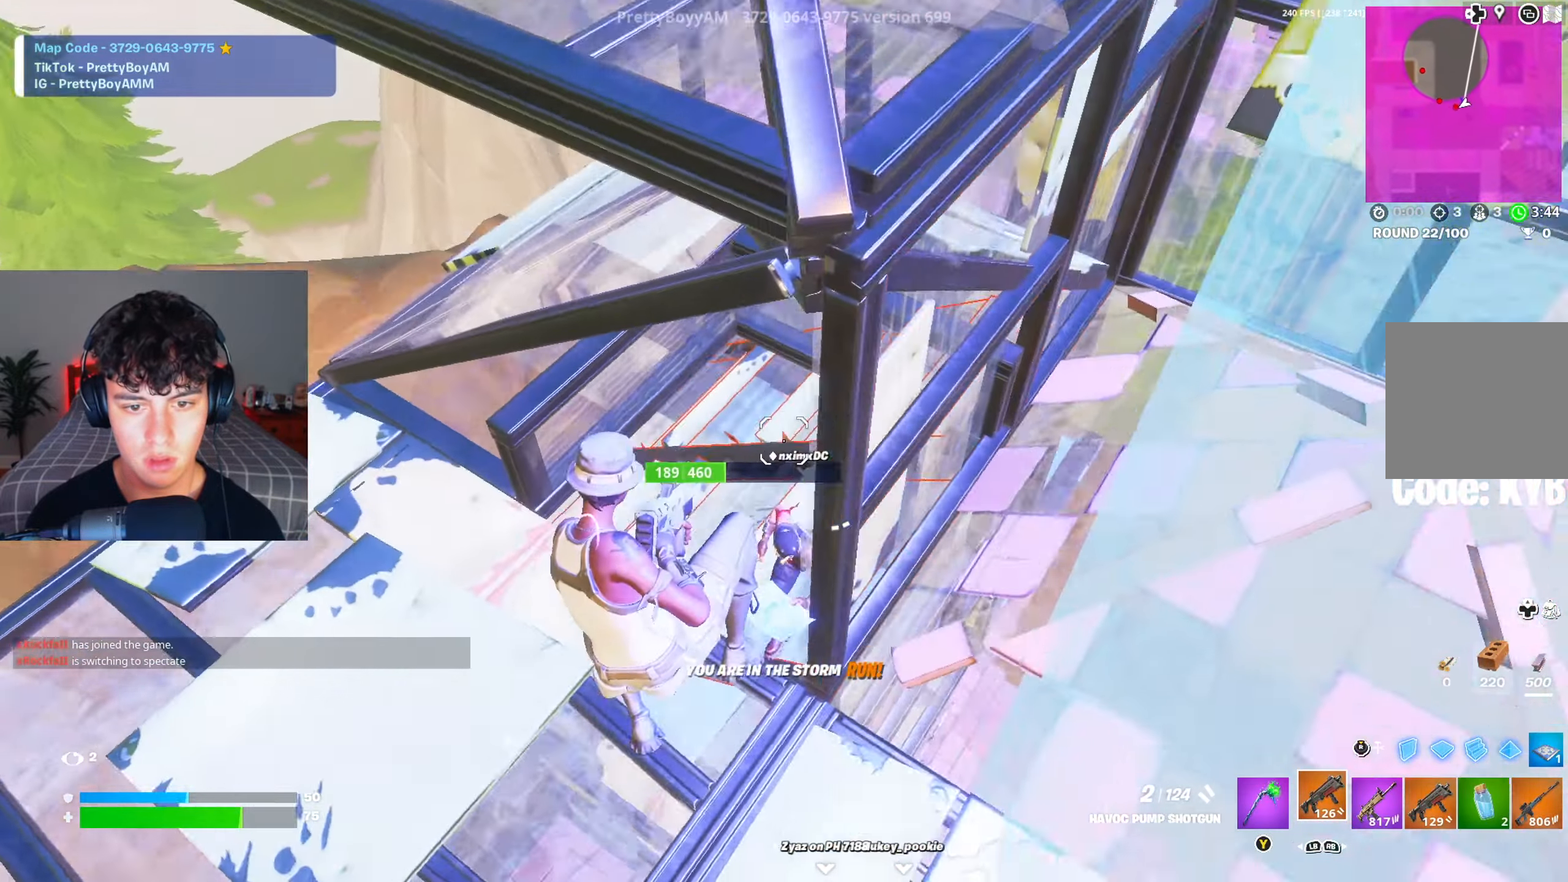
{"buttons": ["R2", "R3"], "left_stick": "left", "right_stick": "up-right", "events": [[167, "R2", "down"], [183, "R3", "down"], [283, "left_stick", "down-left"], [367, "R3", "up"], [367, "right_stick", "up-right"], [417, "left_stick", "left"], [500, "R3", "down"]]}
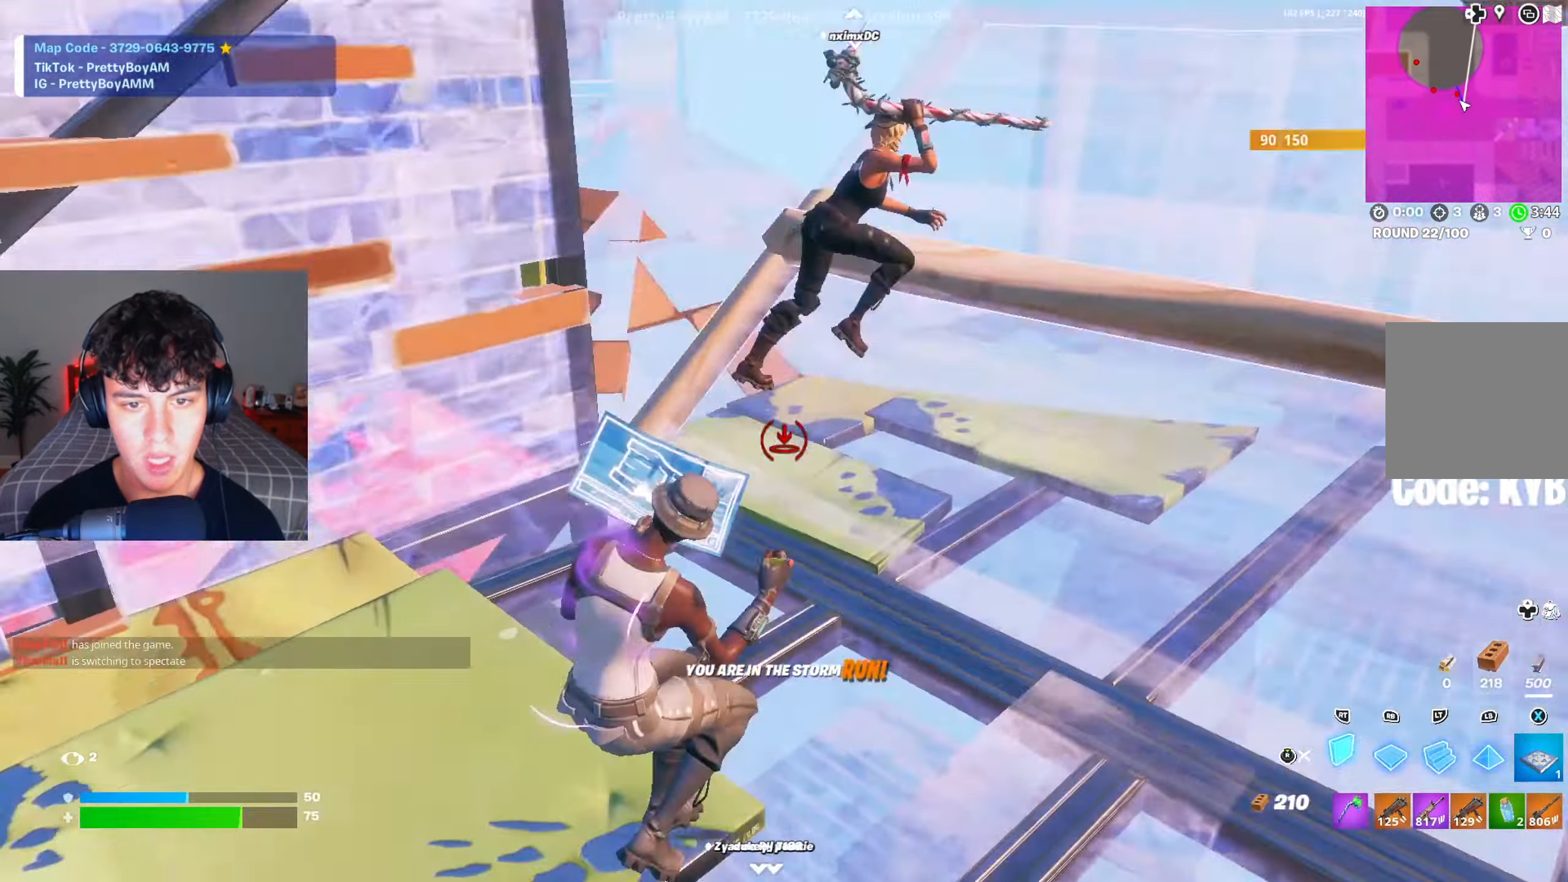
{"buttons": [], "left_stick": "up-right", "right_stick": "right", "events": [[150, "R3", "up"], [150, "right_stick", "center"], [250, "R2", "up"], [250, "left_stick", "up-right"], [501, "right_stick", "right"]]}
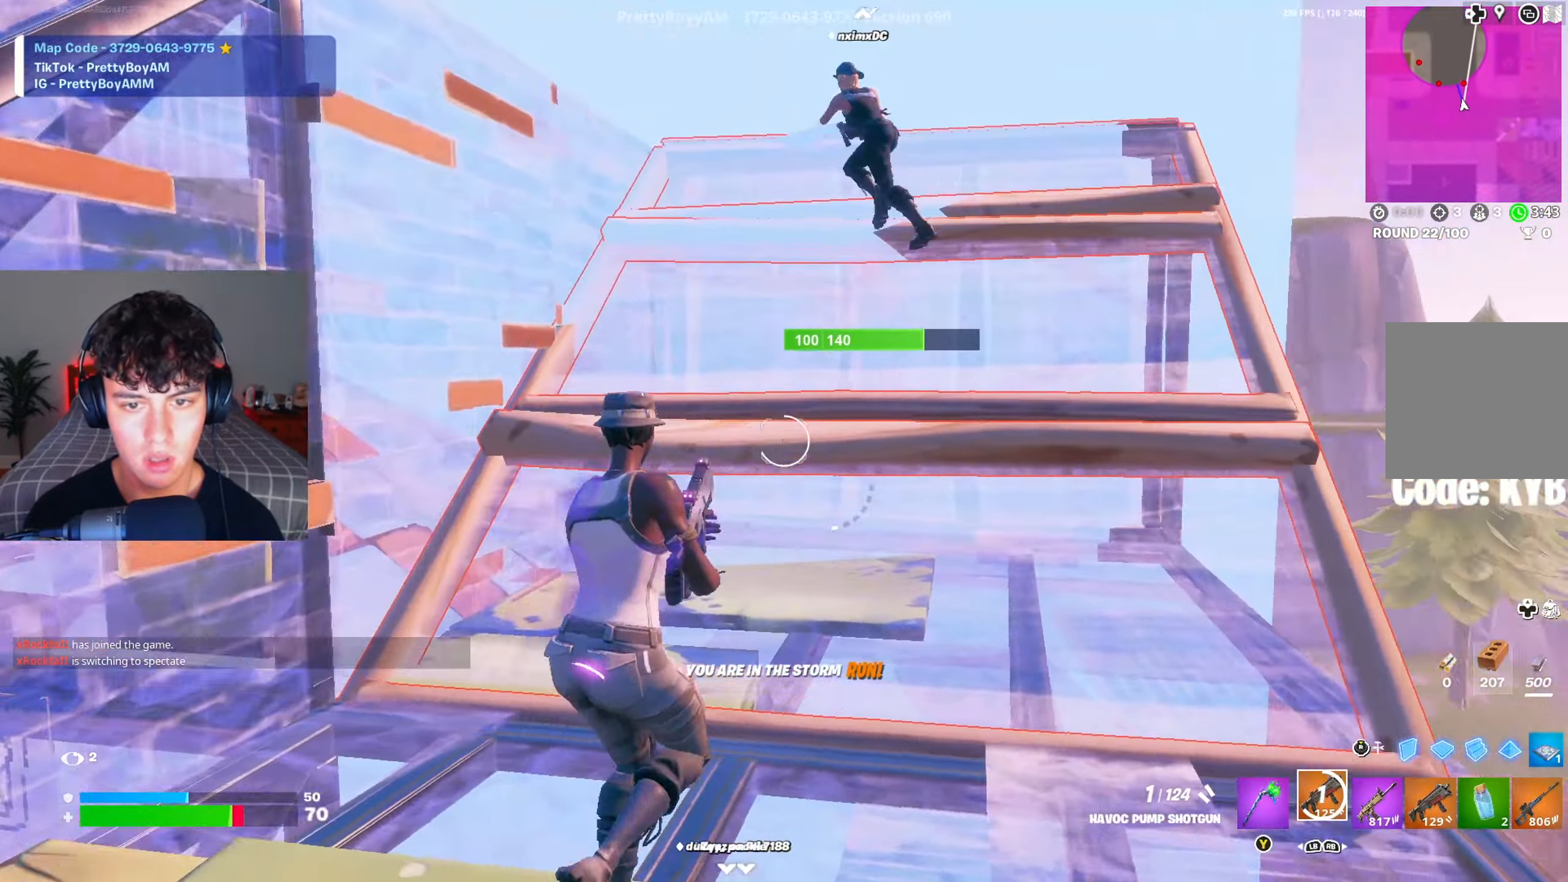
{"buttons": [], "left_stick": "up-right", "right_stick": "center", "events": [[66, "right_stick", "up"], [183, "right_stick", "up-left"], [367, "right_stick", "center"]]}
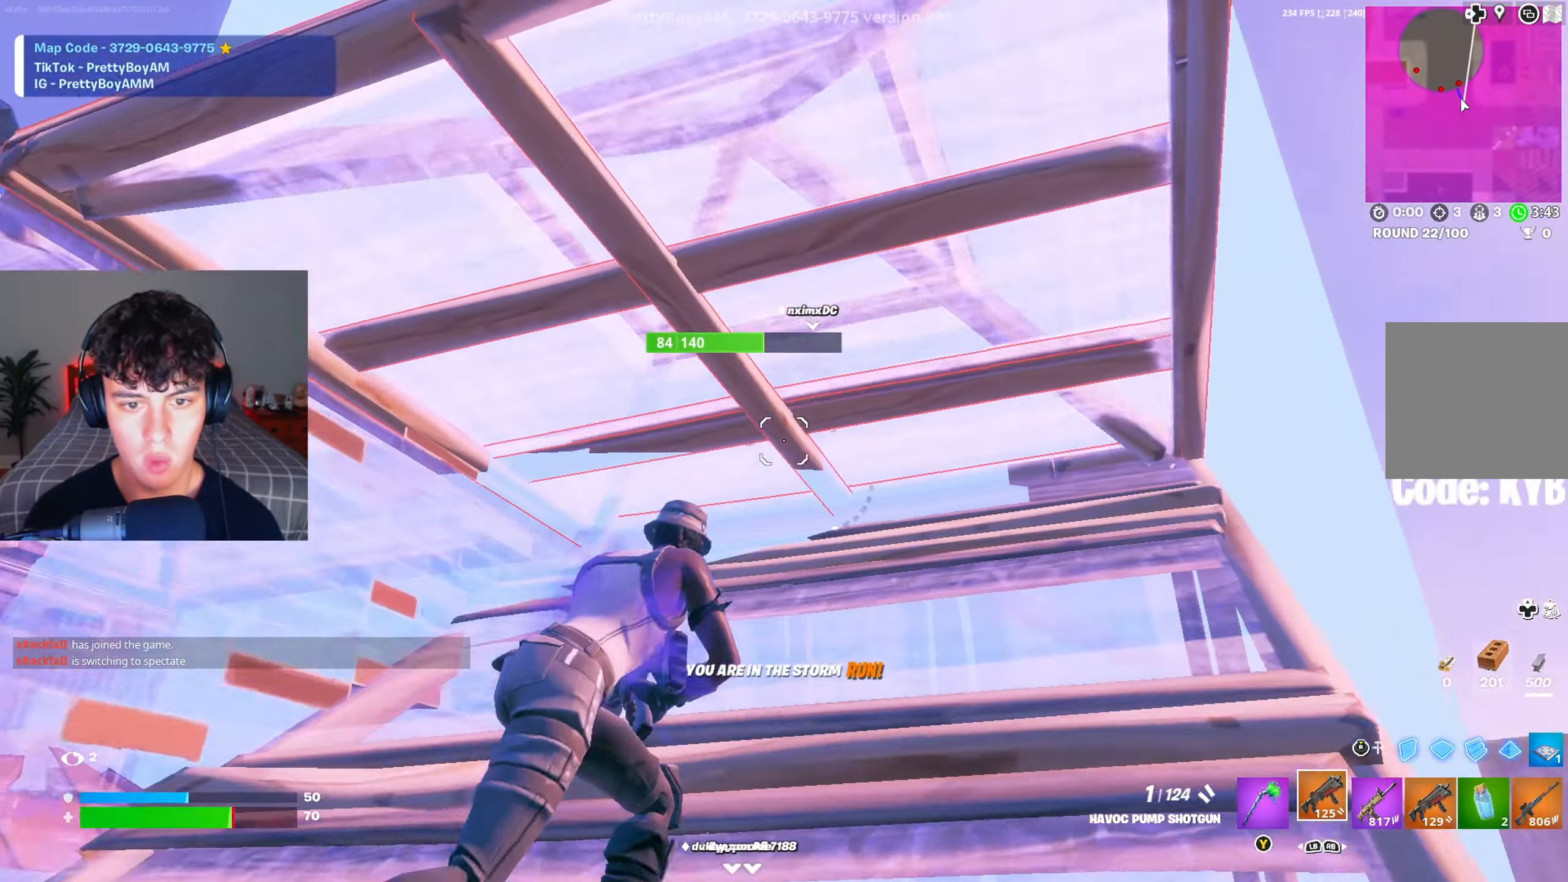
{"buttons": ["A", "R3"], "left_stick": "up-right", "right_stick": "left", "events": [[100, "right_stick", "down-right"], [200, "right_stick", "right"], [301, "right_stick", "center"], [434, "A", "down"], [434, "R3", "down"], [484, "right_stick", "left"]]}
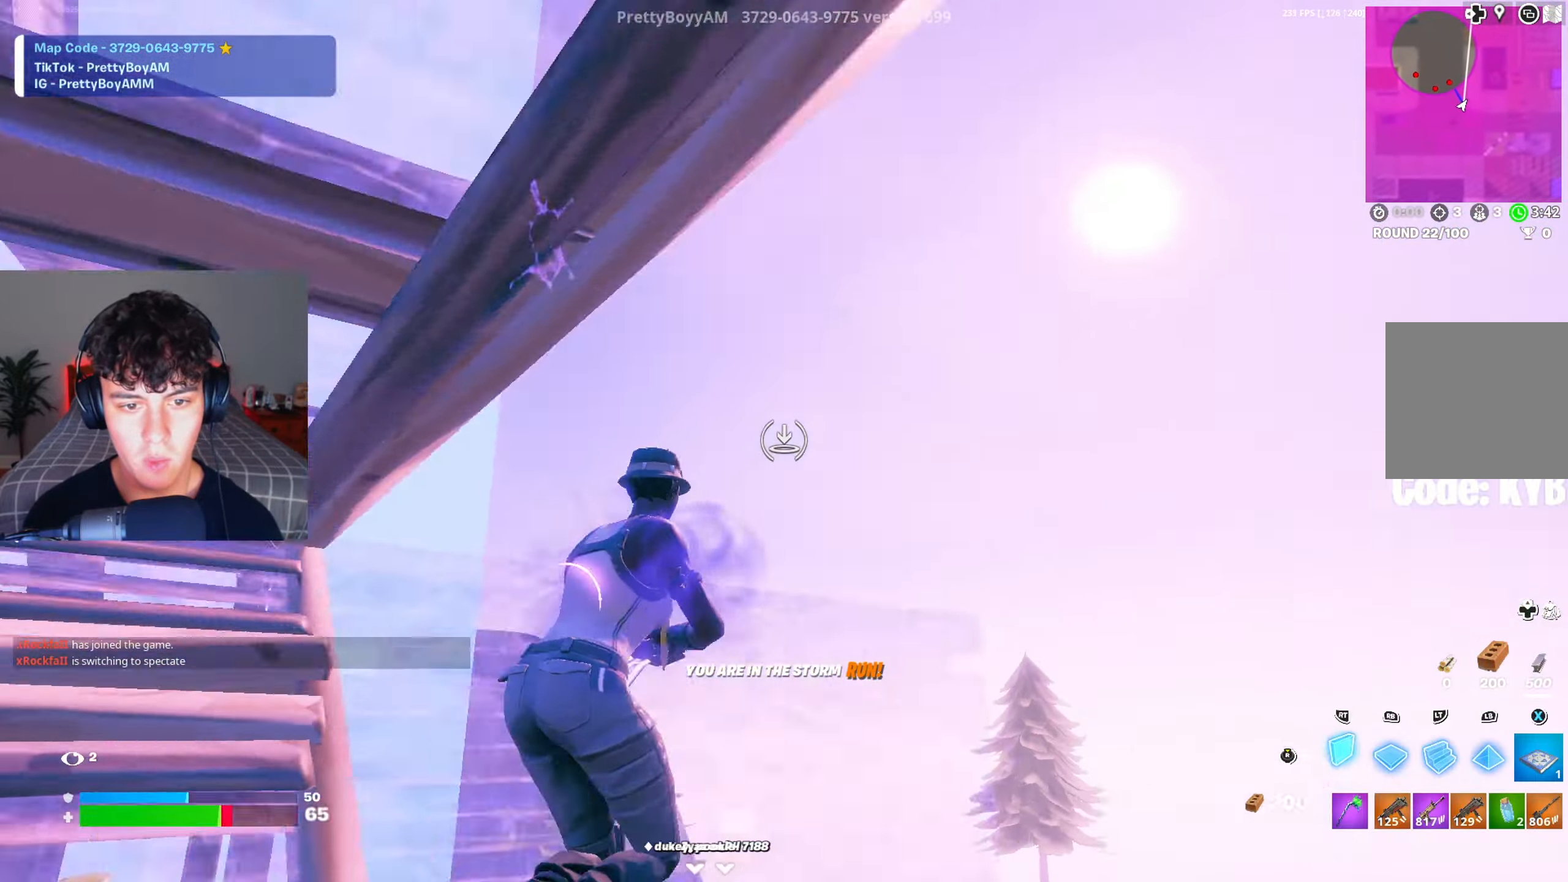
{"buttons": [], "left_stick": "up", "right_stick": "center", "events": [[66, "A", "up"], [66, "R3", "up"], [133, "left_stick", "up"], [150, "right_stick", "down"], [233, "R1", "down"], [317, "right_stick", "up"], [383, "R1", "up"], [400, "L2", "down"], [417, "right_stick", "center"], [500, "L2", "up"]]}